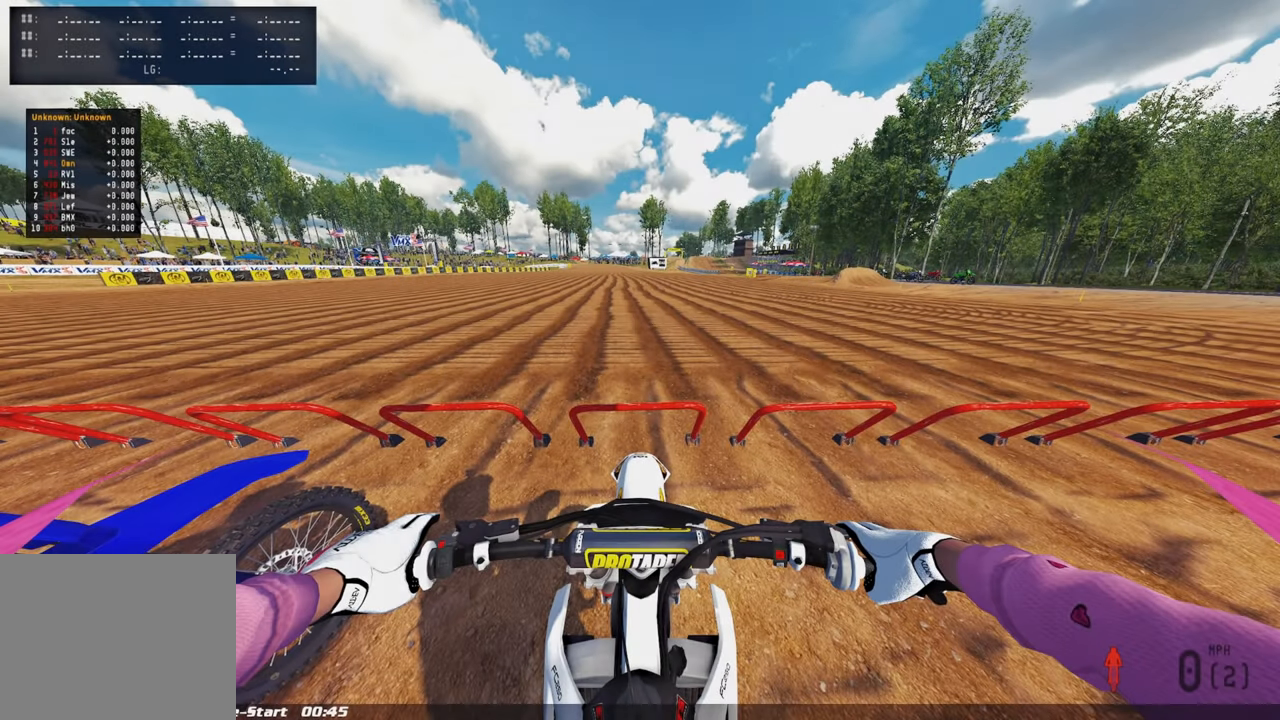
Gameplay with a controller (PlayStation layout); each line is a JSON object with the inputs held at the frame after it. "events" lists button and stick changes between this image and that frame as [ms after this image, input, new state], when the widget could be followed in between. Not read: R2.
{"buttons": [], "left_stick": "center", "right_stick": "center", "events": []}
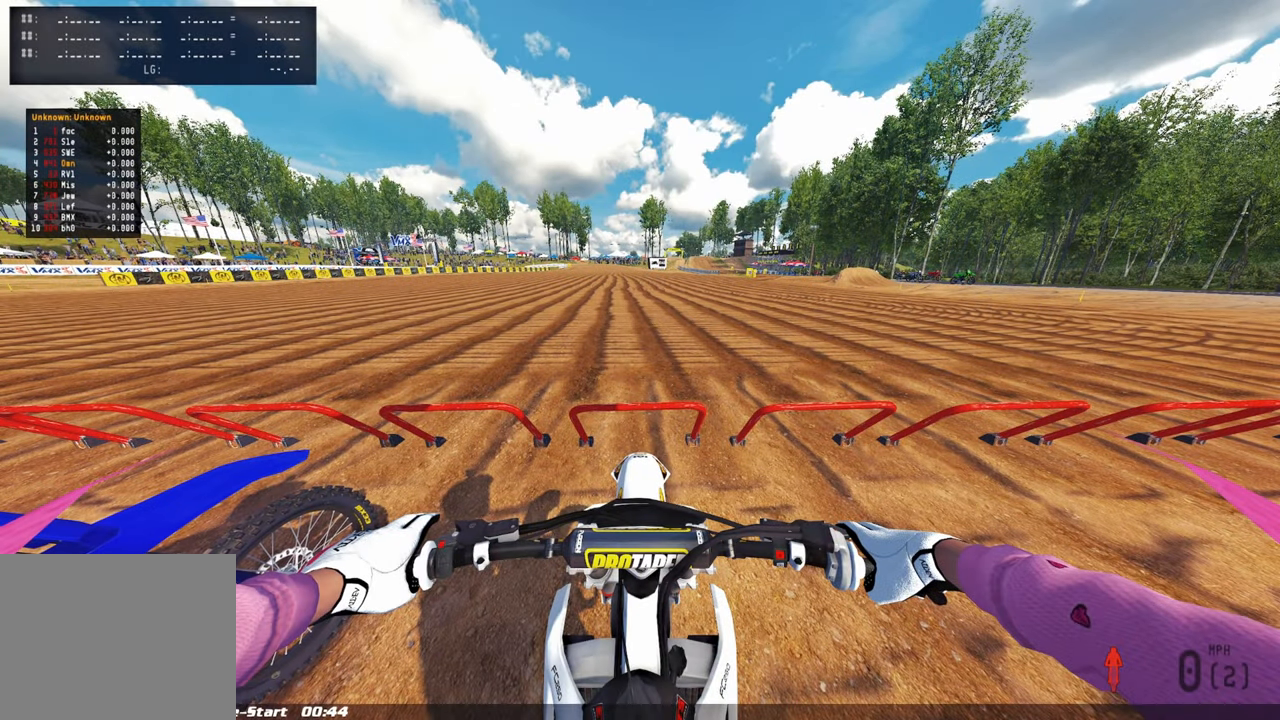
{"buttons": [], "left_stick": "center", "right_stick": "center", "events": []}
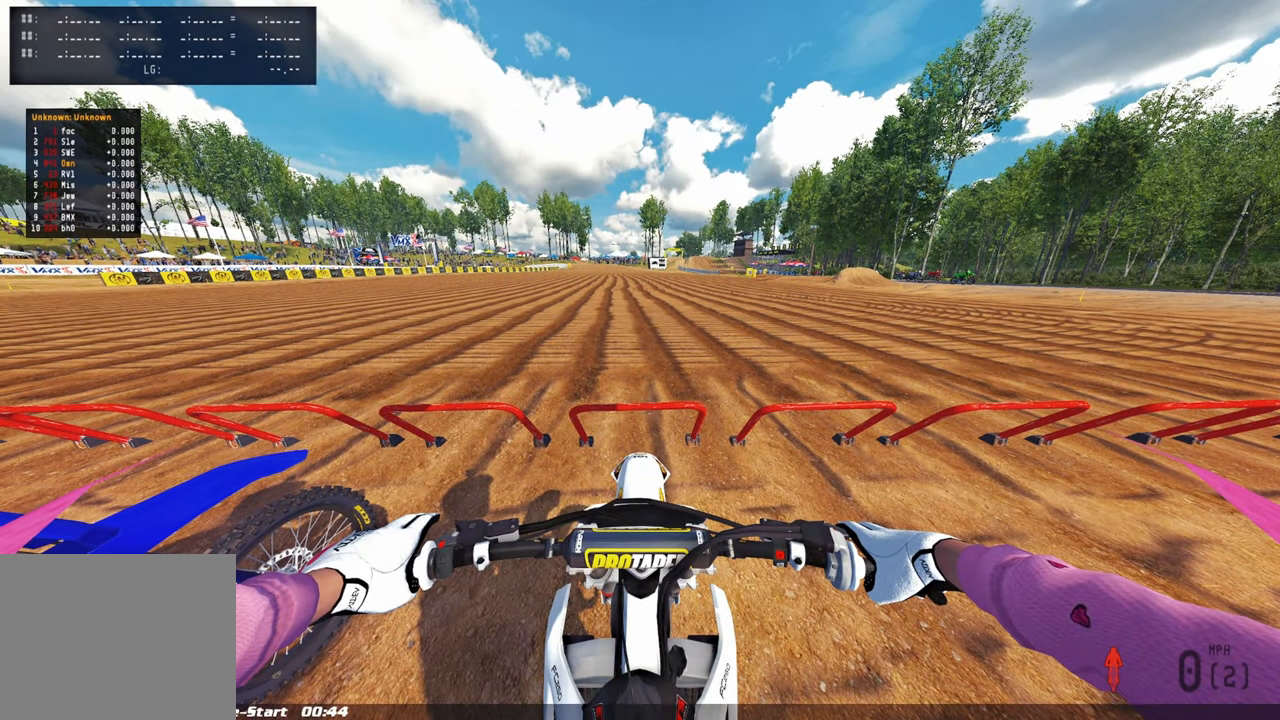
{"buttons": [], "left_stick": "center", "right_stick": "center", "events": []}
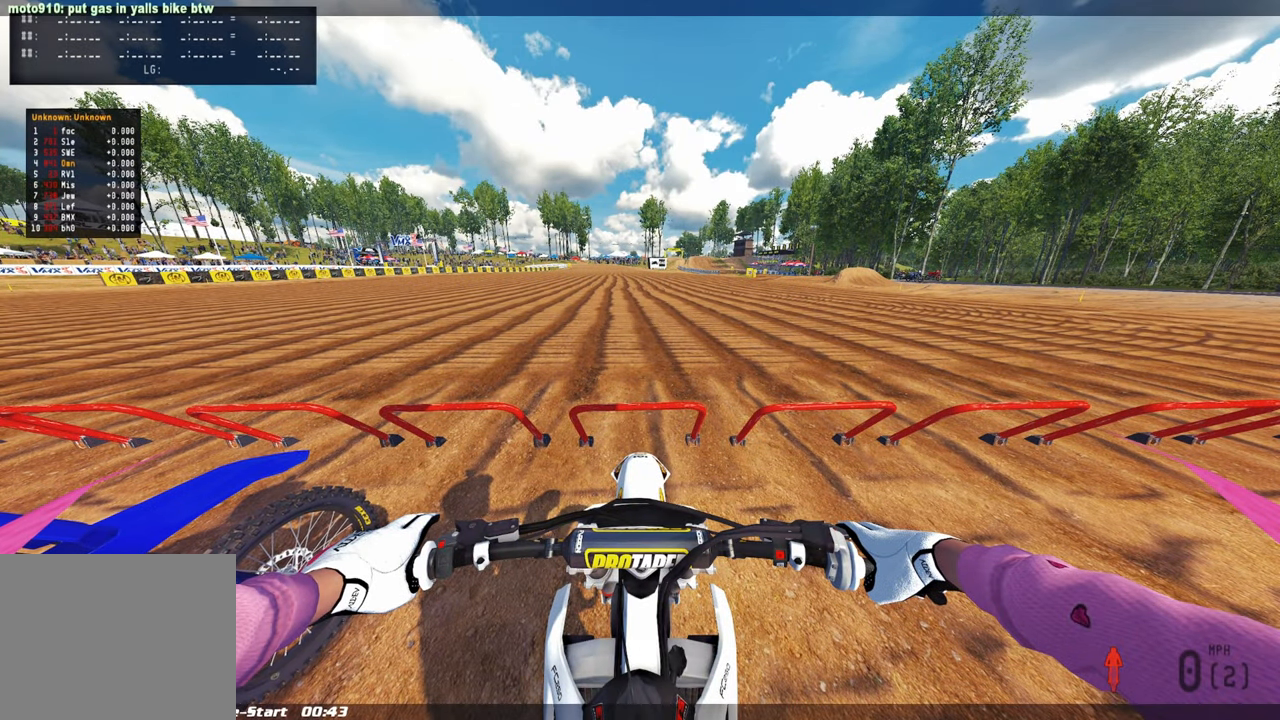
{"buttons": [], "left_stick": "center", "right_stick": "center", "events": []}
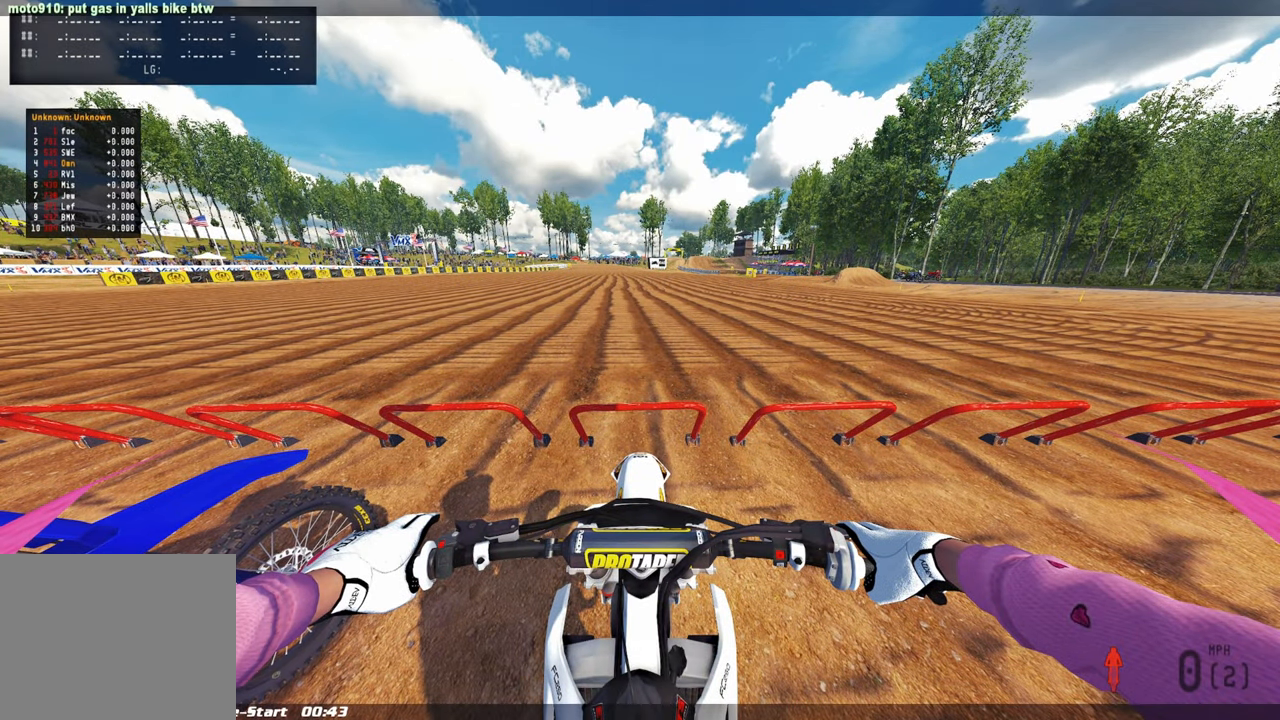
{"buttons": ["CIRCLE", "DPAD_UP"], "left_stick": "center", "right_stick": "center", "events": [[167, "CIRCLE", "down"], [167, "DPAD_UP", "down"]]}
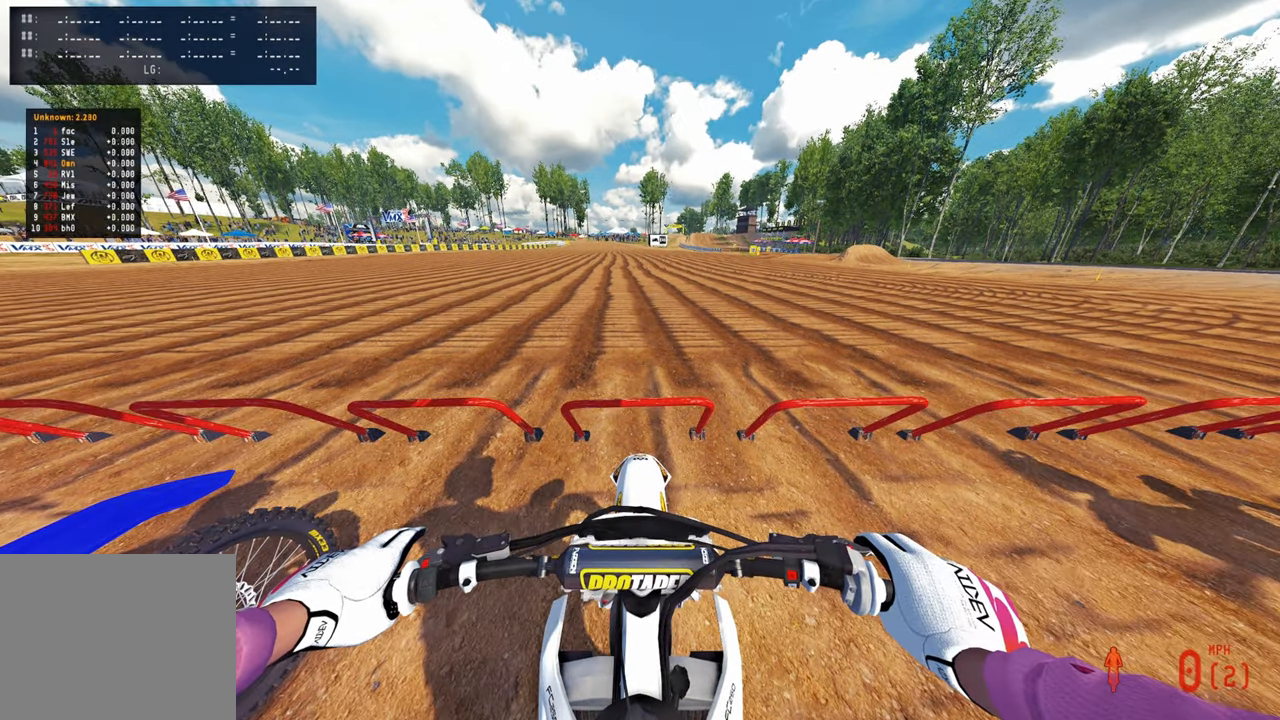
{"buttons": ["CIRCLE", "DPAD_UP"], "left_stick": "center", "right_stick": "center", "events": []}
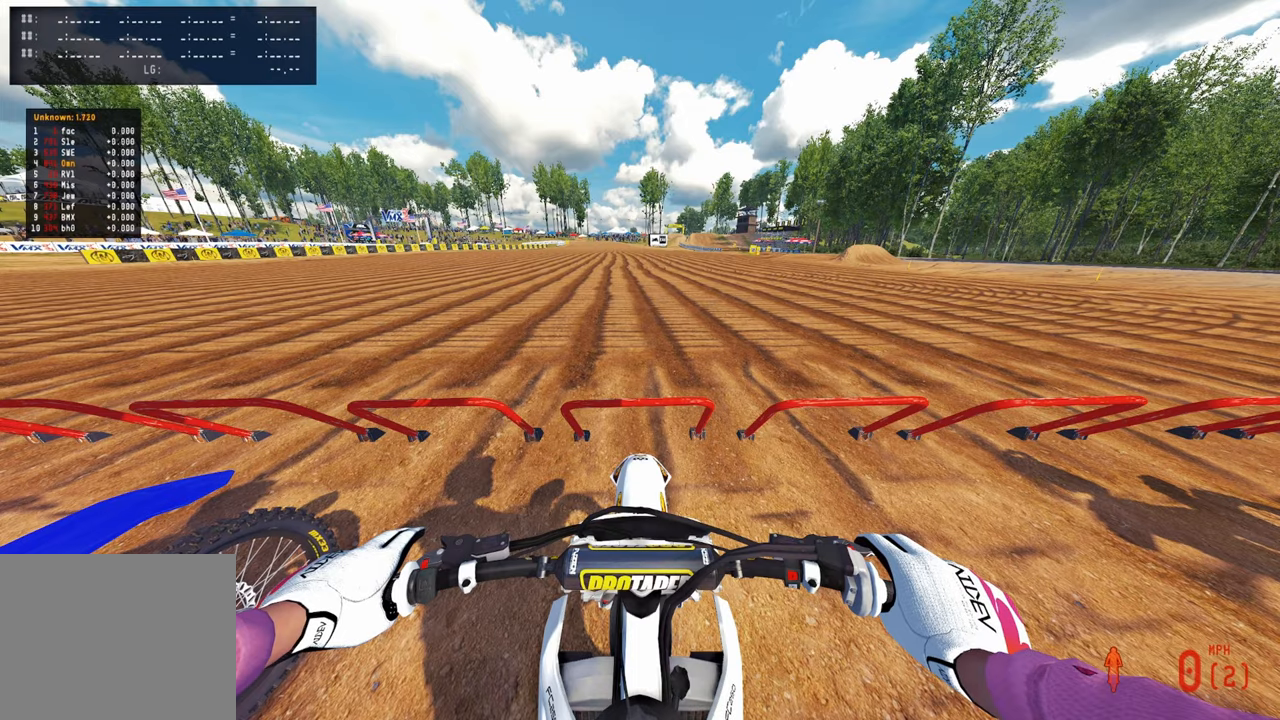
{"buttons": ["CIRCLE", "DPAD_UP"], "left_stick": "center", "right_stick": "center", "events": []}
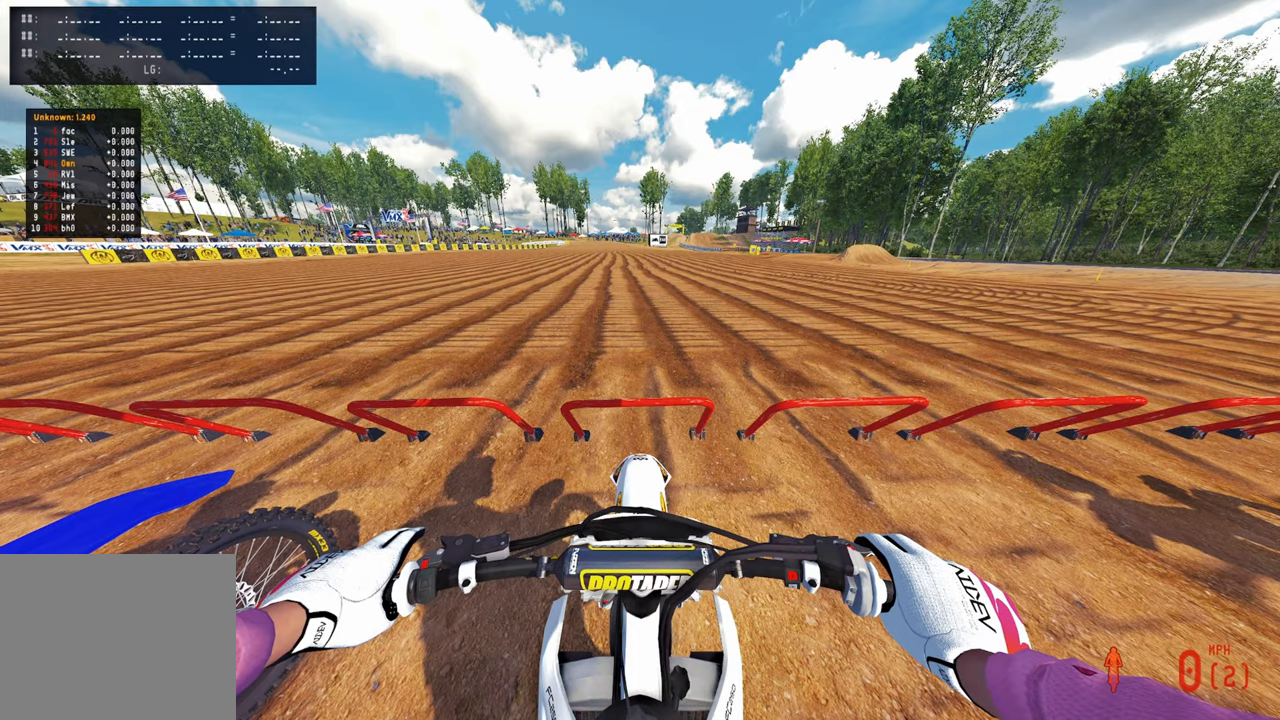
{"buttons": ["CIRCLE", "DPAD_UP"], "left_stick": "center", "right_stick": "center", "events": []}
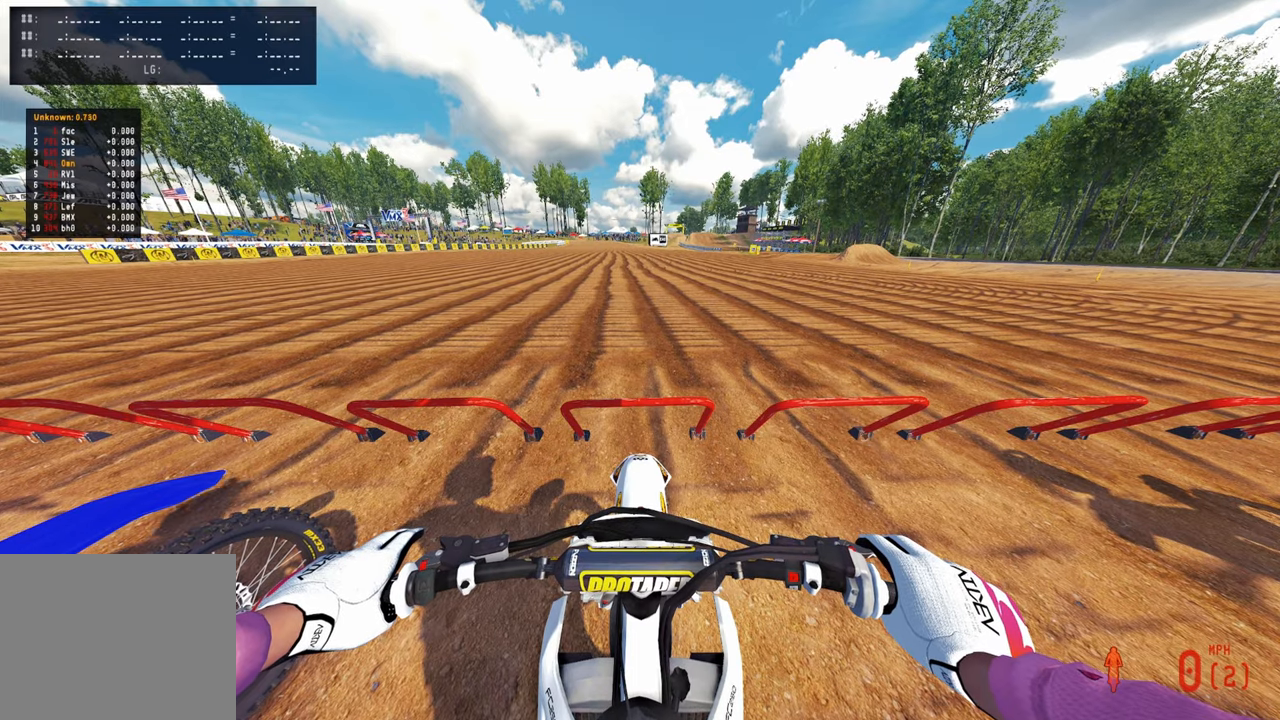
{"buttons": ["CIRCLE", "DPAD_UP"], "left_stick": "center", "right_stick": "center", "events": []}
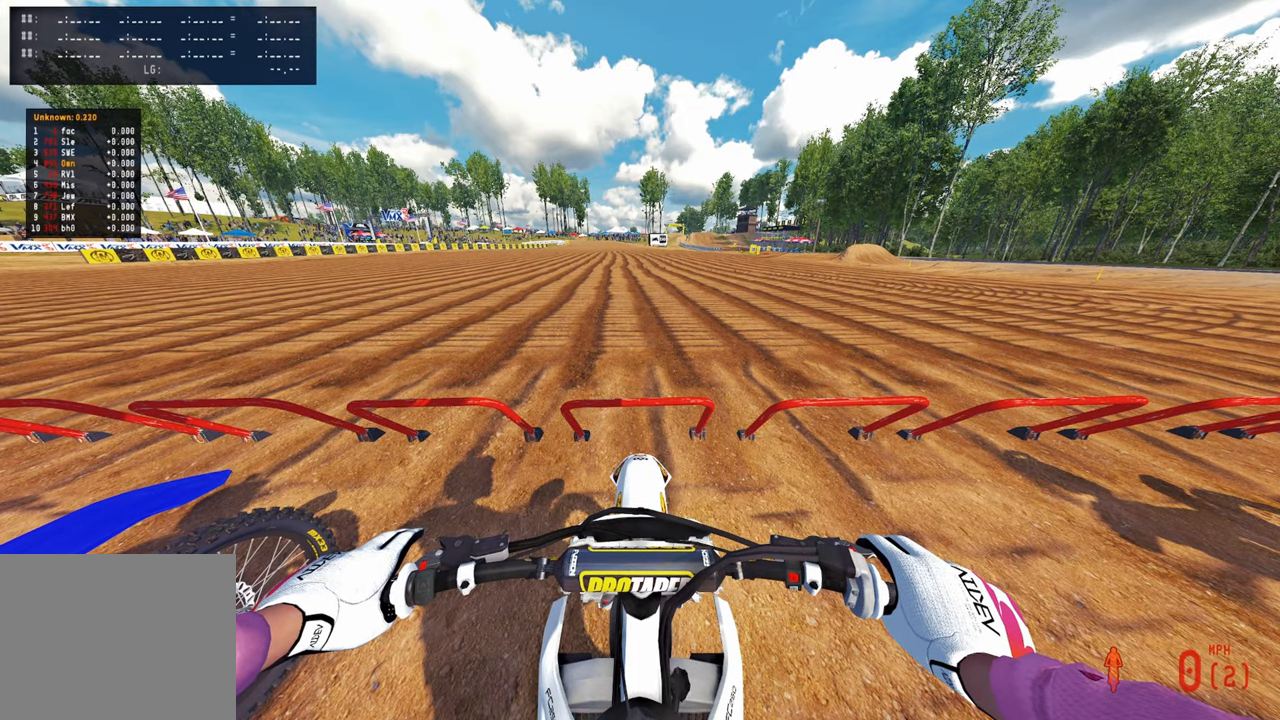
{"buttons": ["CIRCLE", "DPAD_UP"], "left_stick": "center", "right_stick": "center", "events": []}
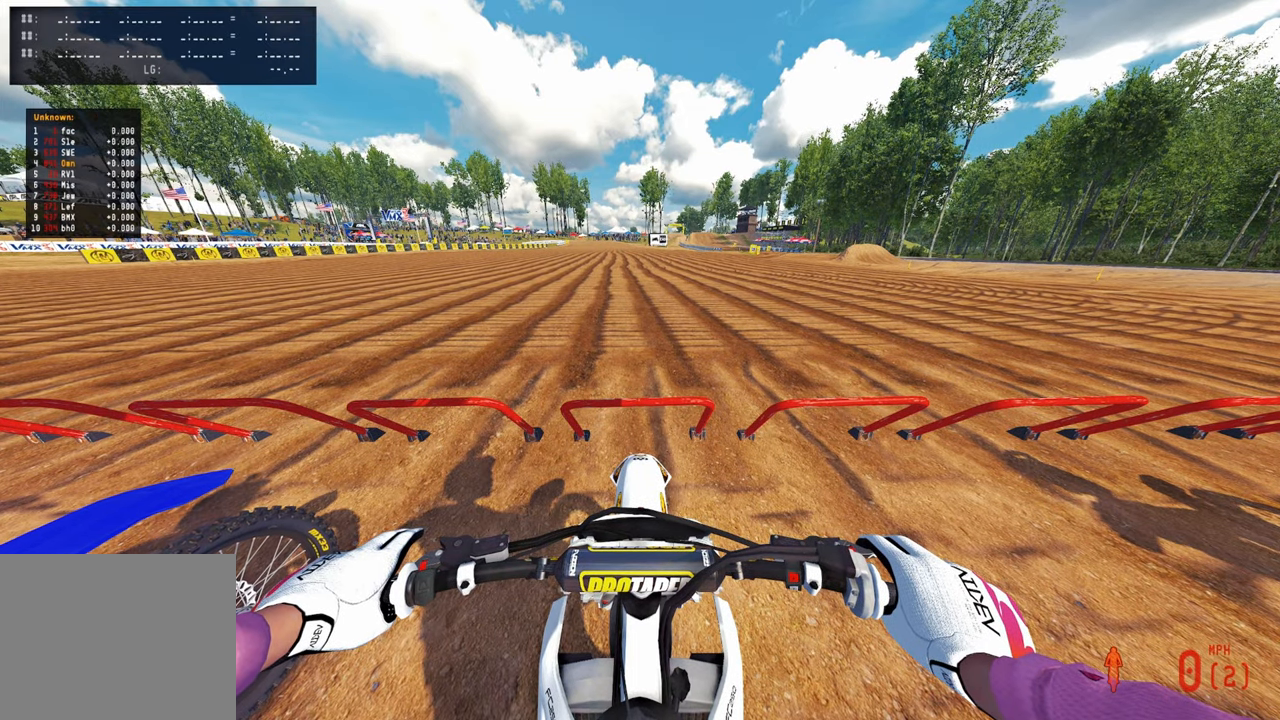
{"buttons": ["CIRCLE", "DPAD_UP"], "left_stick": "center", "right_stick": "center", "events": []}
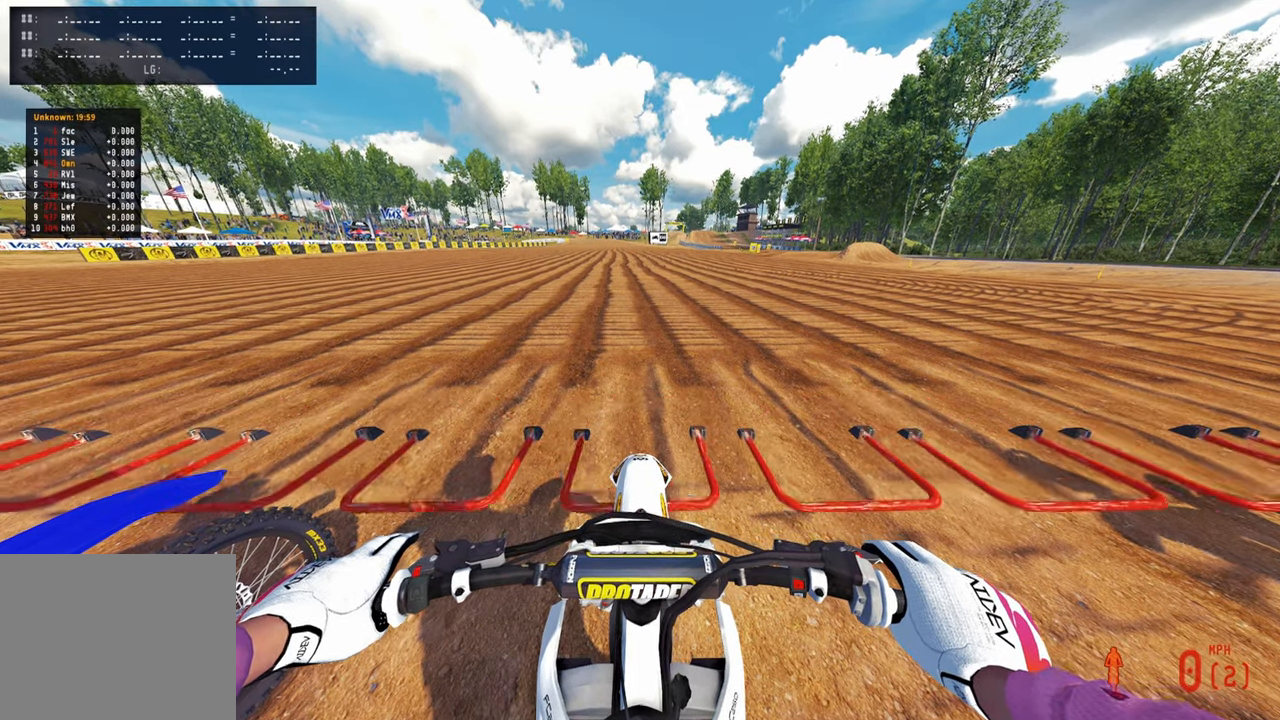
{"buttons": [], "left_stick": "center", "right_stick": "center"}
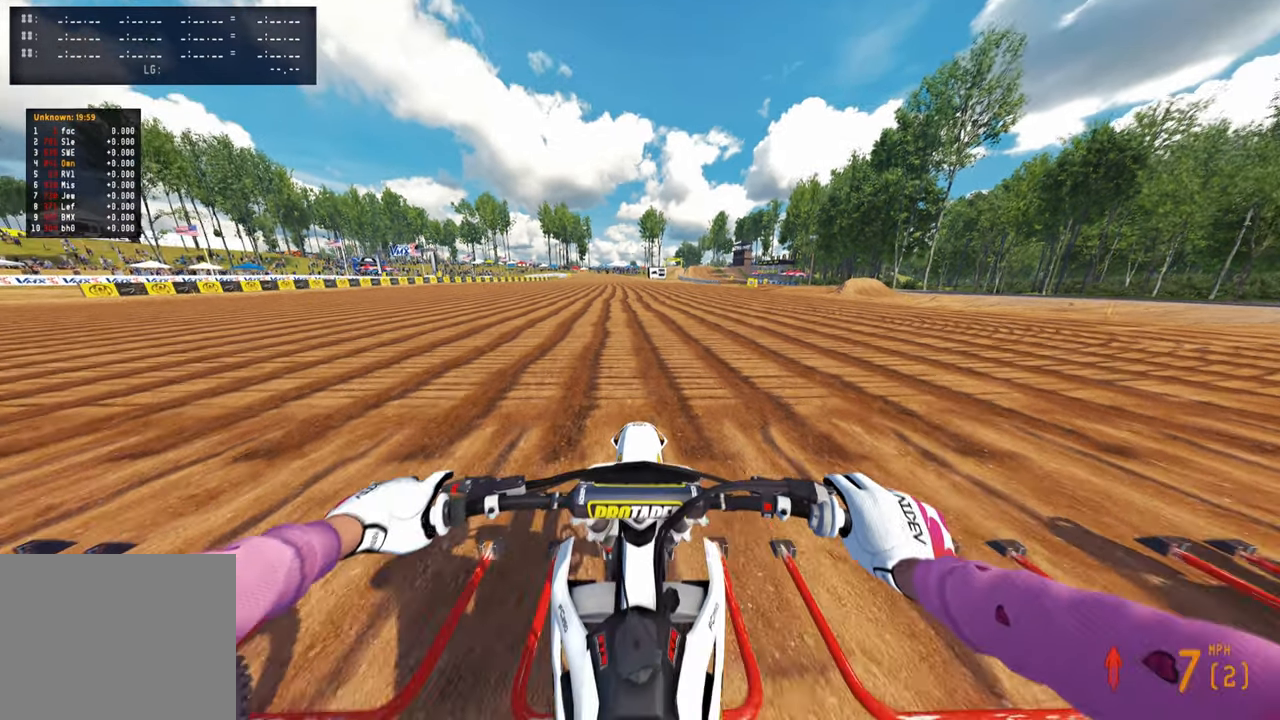
{"buttons": [], "left_stick": "center", "right_stick": "center", "events": [[267, "L2", "down"], [317, "L2", "up"]]}
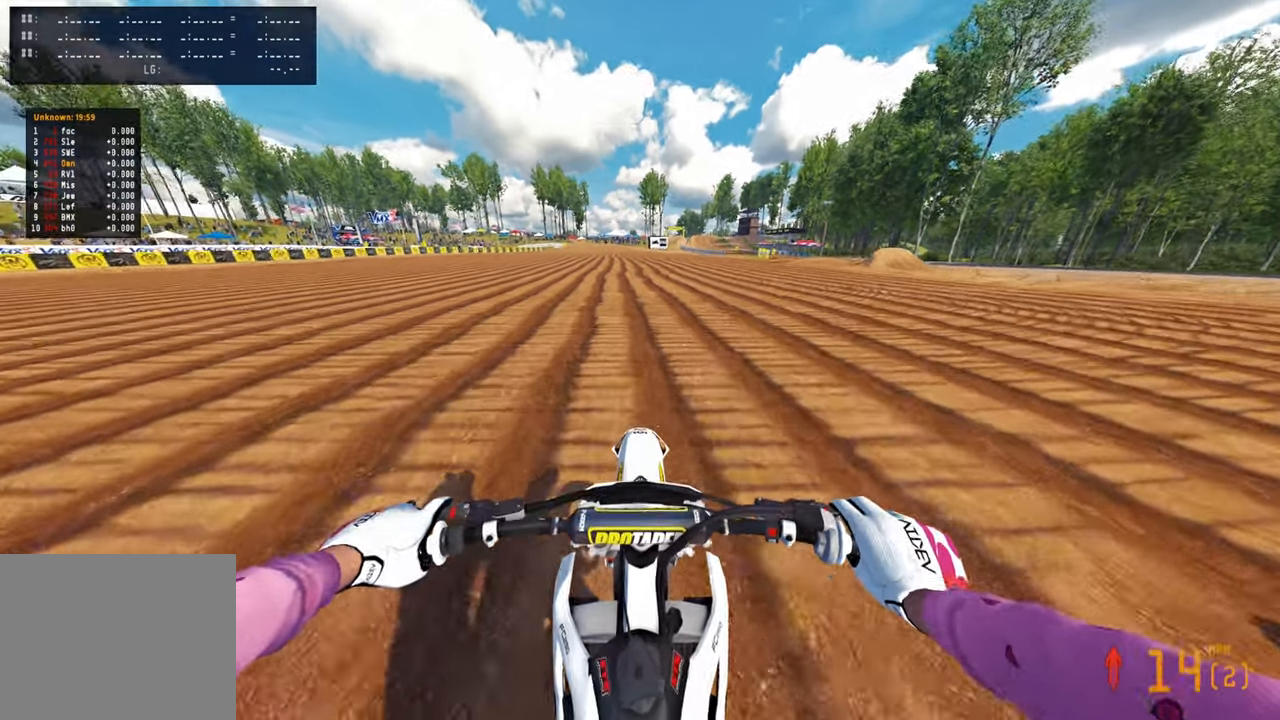
{"buttons": [], "left_stick": "up", "right_stick": "down", "events": [[167, "right_stick", "down"], [250, "left_stick", "up"]]}
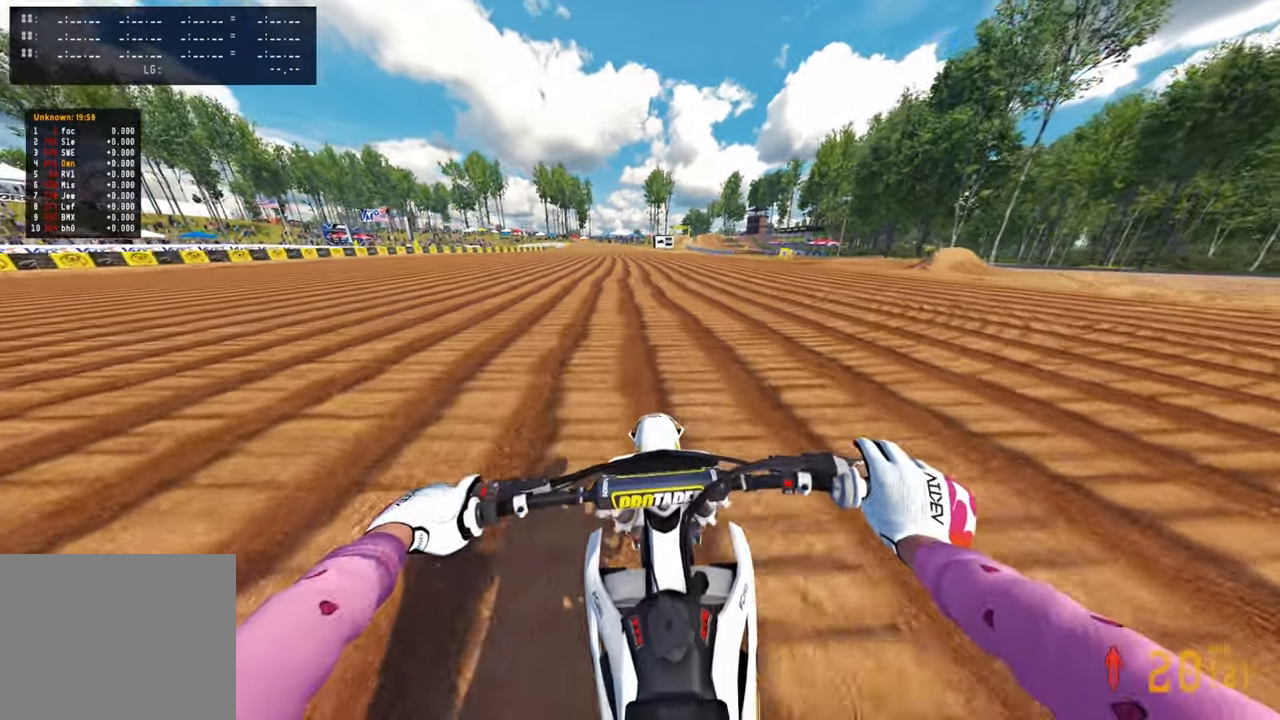
{"buttons": [], "left_stick": "center", "right_stick": "down", "events": [[83, "left_stick", "center"]]}
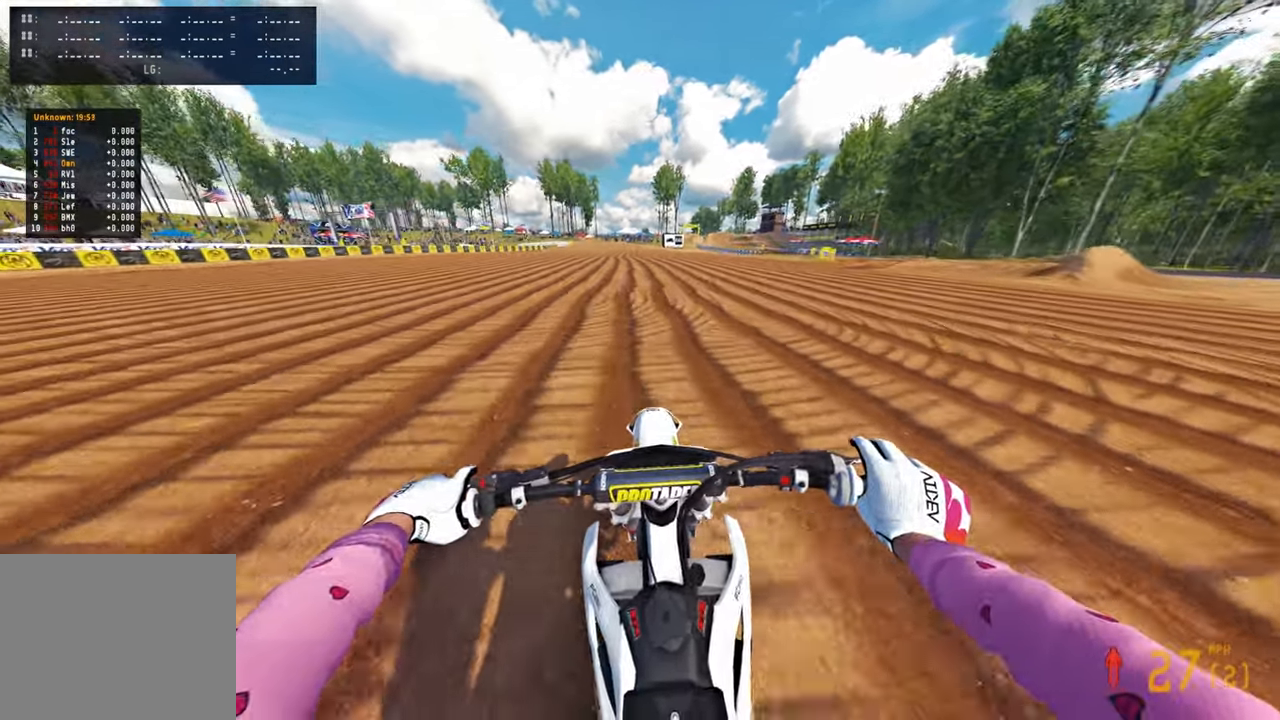
{"buttons": [], "left_stick": "center", "right_stick": "down", "events": [[183, "R1", "down"], [283, "R1", "up"]]}
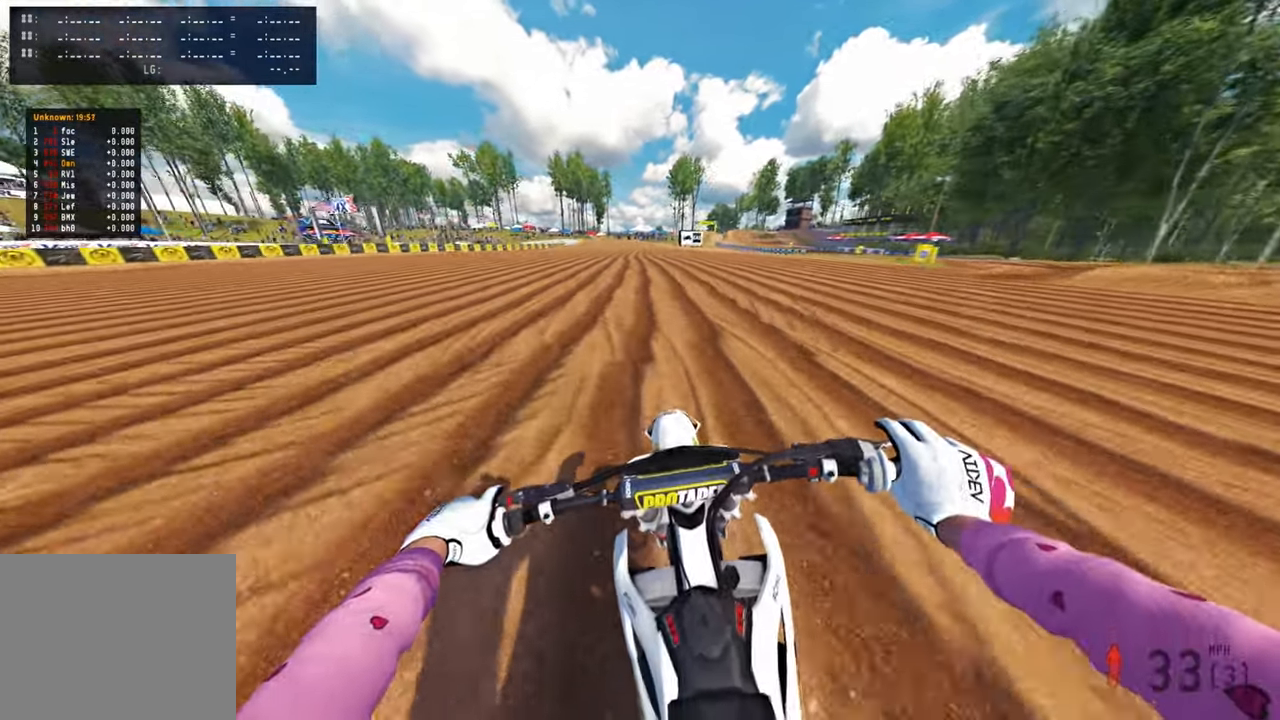
{"buttons": ["DPAD_LEFT"], "left_stick": "center", "right_stick": "down", "events": [[167, "DPAD_LEFT", "down"]]}
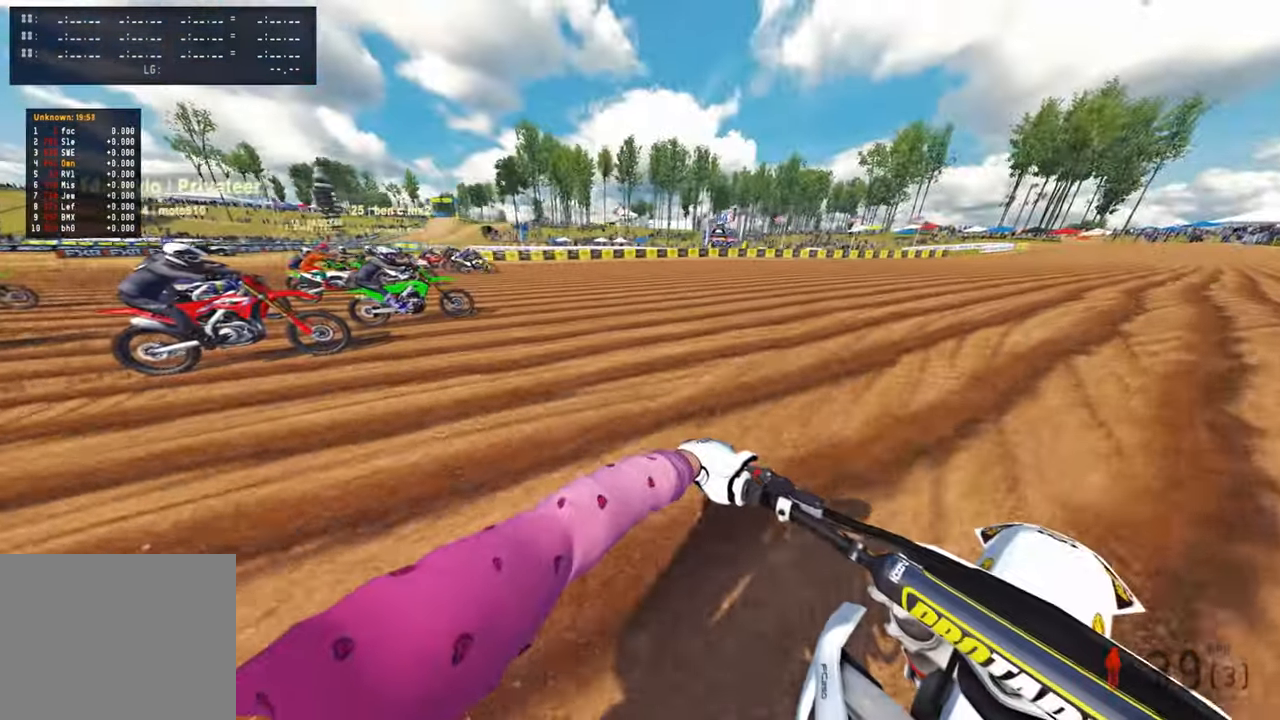
{"buttons": ["DPAD_RIGHT"], "left_stick": "center", "right_stick": "down", "events": [[117, "DPAD_LEFT", "up"], [217, "DPAD_RIGHT", "down"]]}
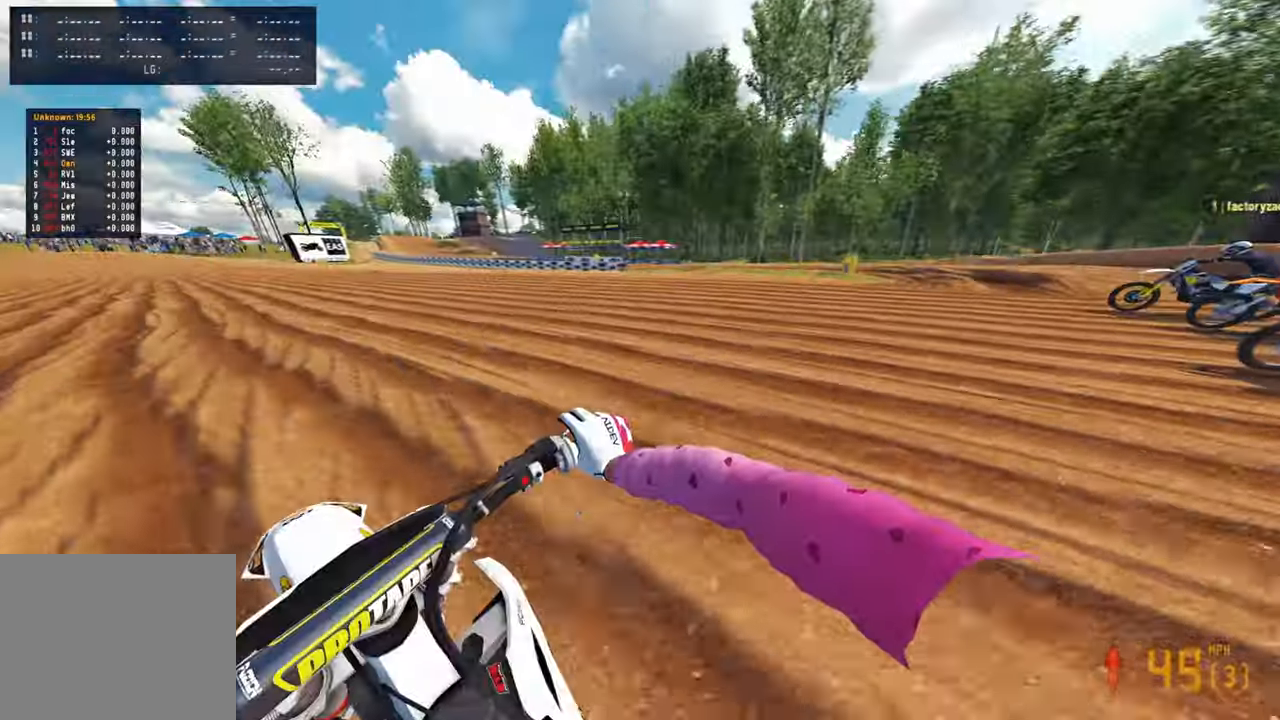
{"buttons": ["DPAD_LEFT"], "left_stick": "center", "right_stick": "down", "events": [[50, "DPAD_RIGHT", "up"], [167, "DPAD_LEFT", "down"], [250, "DPAD_UP", "down"], [400, "DPAD_UP", "up"]]}
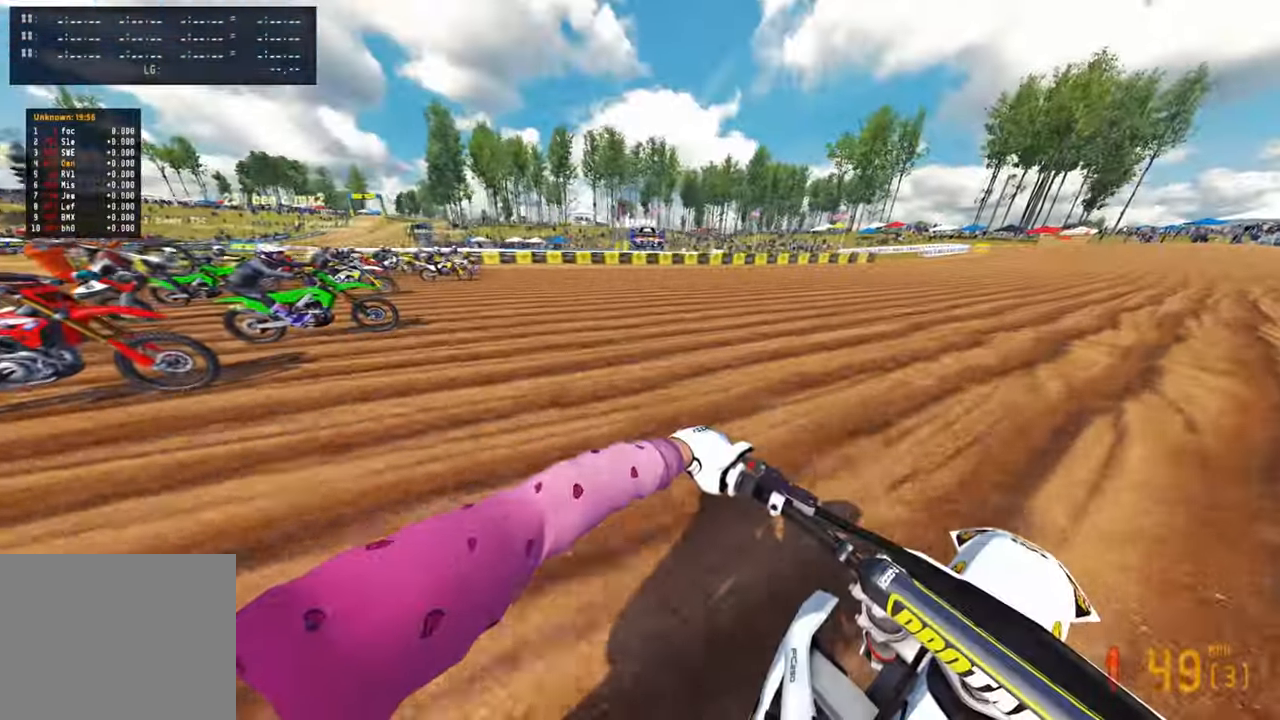
{"buttons": [], "left_stick": "up", "right_stick": "down", "events": [[167, "DPAD_LEFT", "up"], [267, "R1", "down"], [350, "R1", "up"], [383, "left_stick", "up"]]}
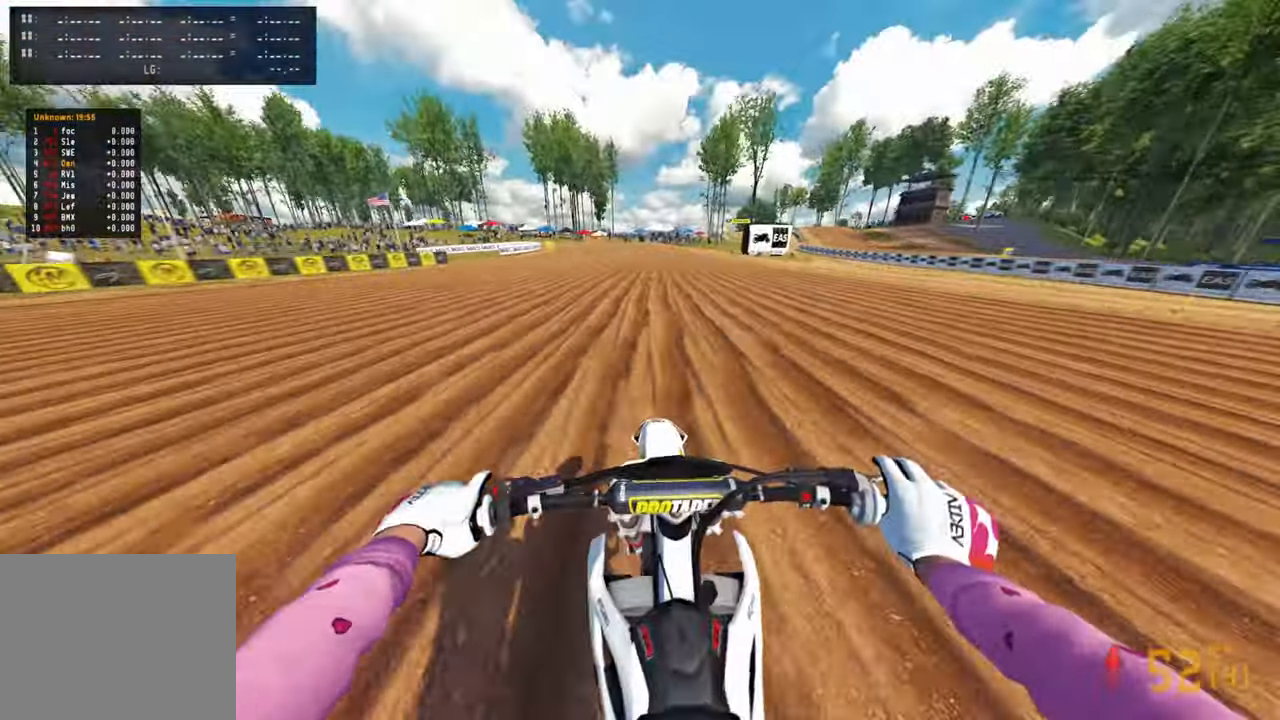
{"buttons": [], "left_stick": "up", "right_stick": "down", "events": []}
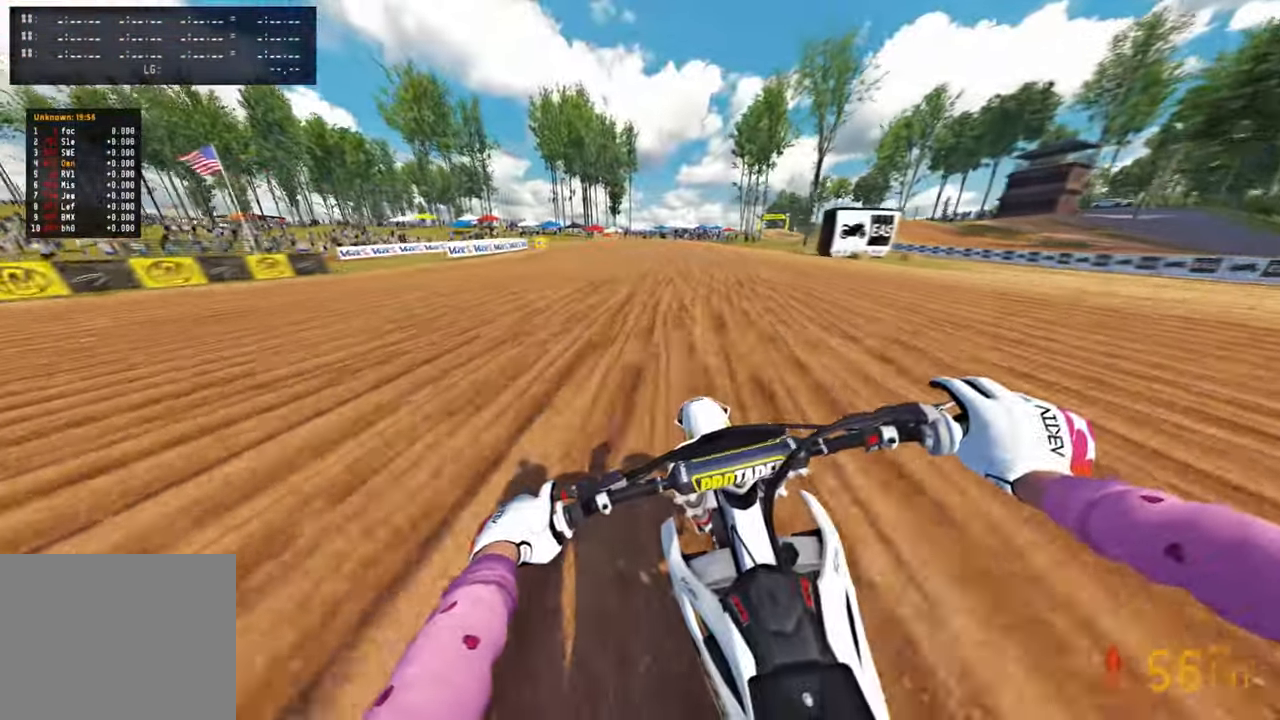
{"buttons": [], "left_stick": "up", "right_stick": "right", "events": [[367, "right_stick", "down-right"], [467, "right_stick", "right"]]}
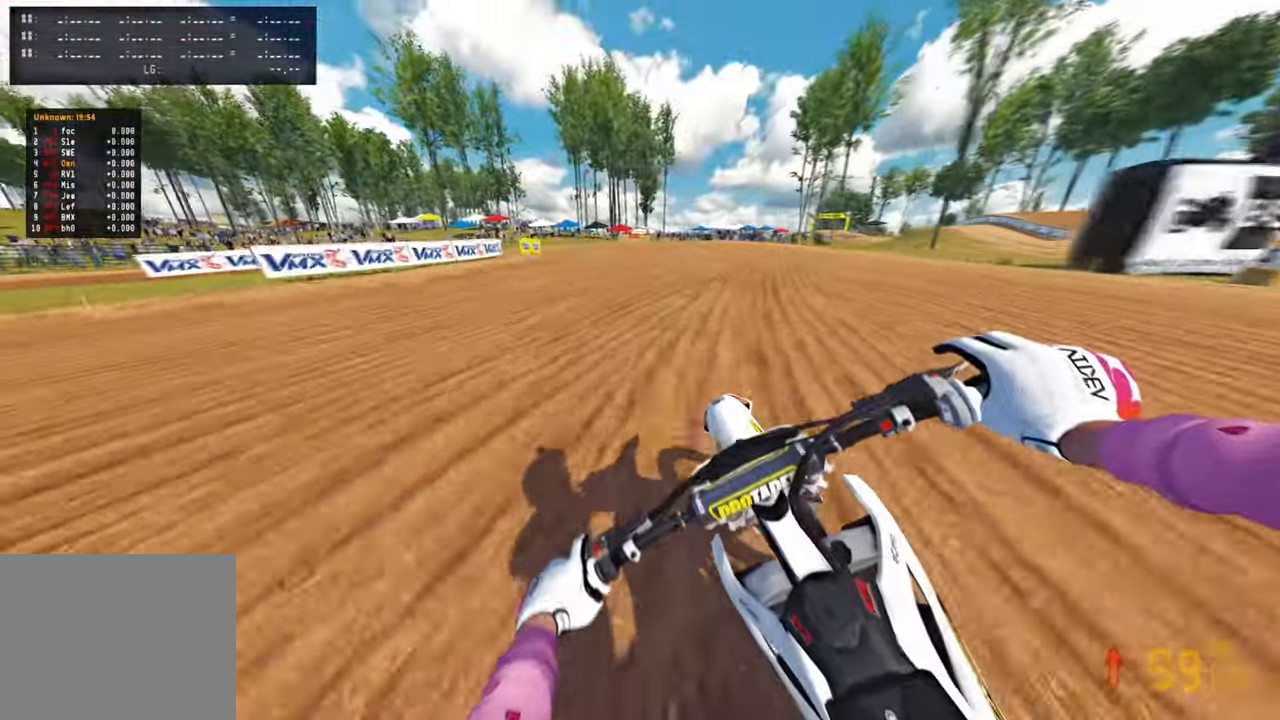
{"buttons": ["L2"], "left_stick": "up-left", "right_stick": "down-right", "events": [[117, "L1", "down"], [167, "left_stick", "up-left"], [217, "L1", "up"], [300, "right_stick", "down-right"], [350, "R3", "down"], [367, "L2", "down"], [433, "R3", "up"]]}
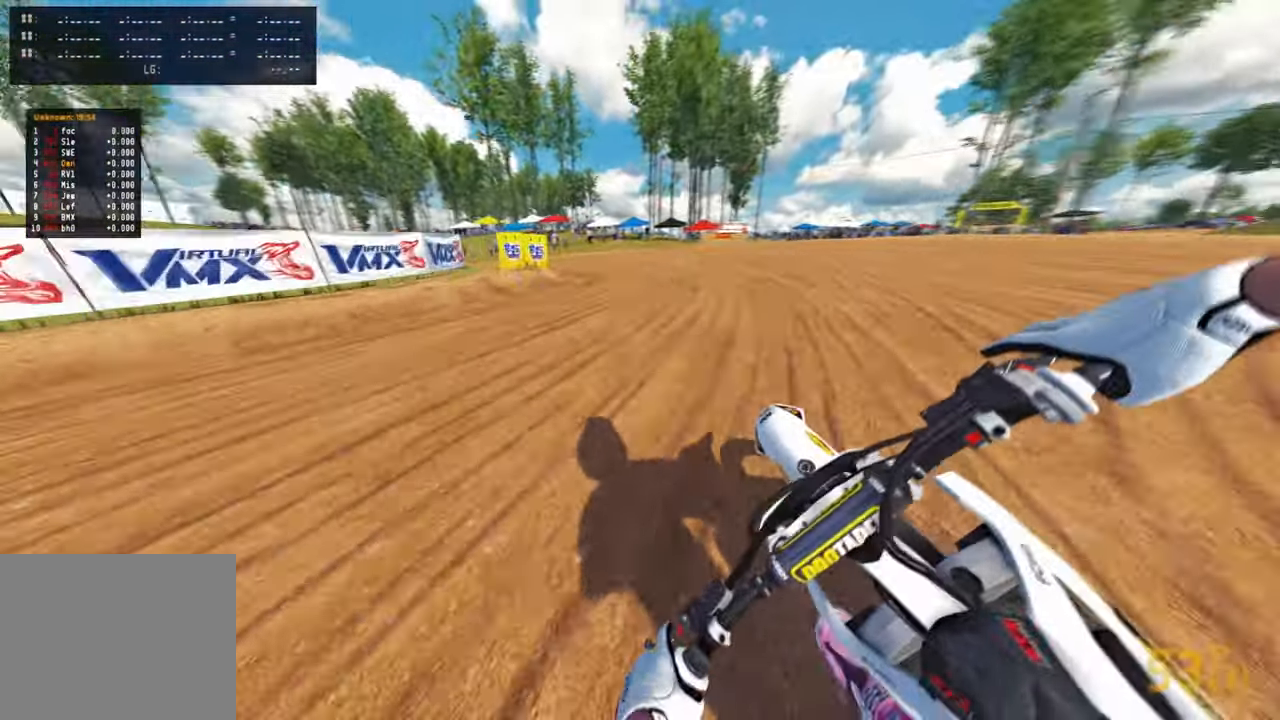
{"buttons": ["L2"], "left_stick": "up-left", "right_stick": "right", "events": [[50, "R3", "down"], [167, "R3", "up"], [283, "R3", "down"], [367, "right_stick", "right"], [417, "R3", "up"]]}
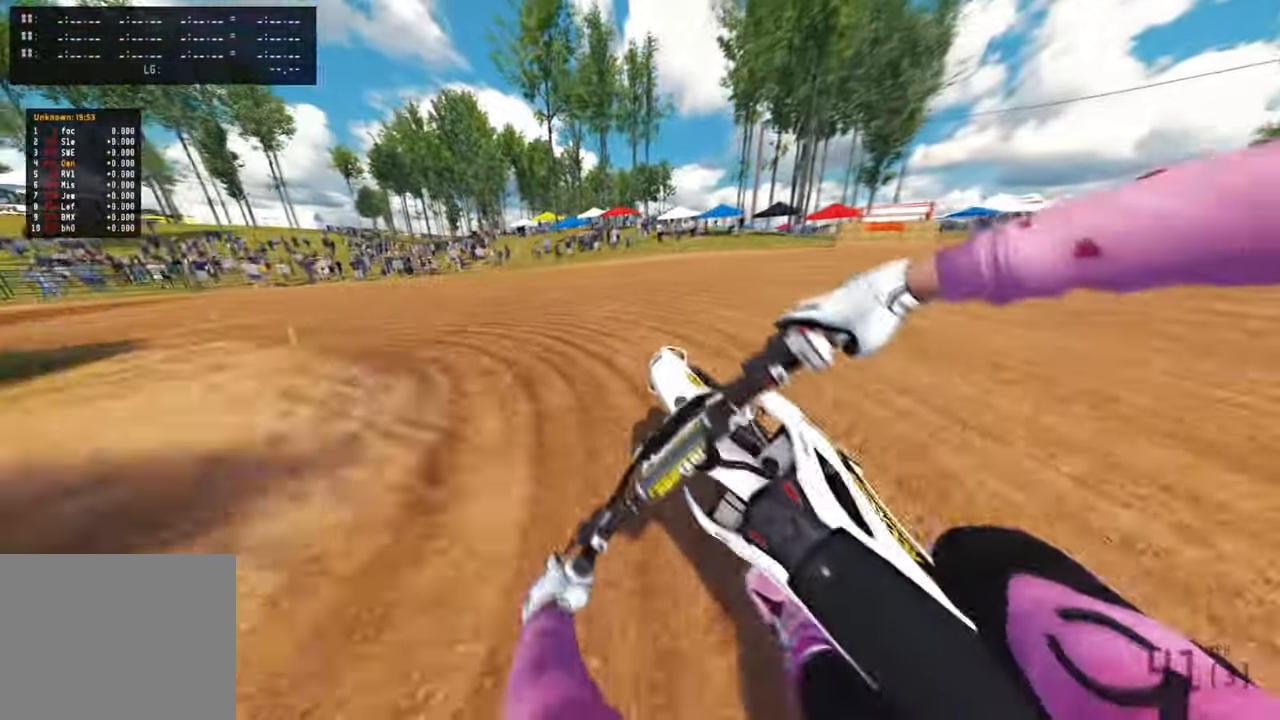
{"buttons": [], "left_stick": "up-left", "right_stick": "right", "events": [[217, "R3", "down"], [333, "L2", "up"], [333, "R3", "up"]]}
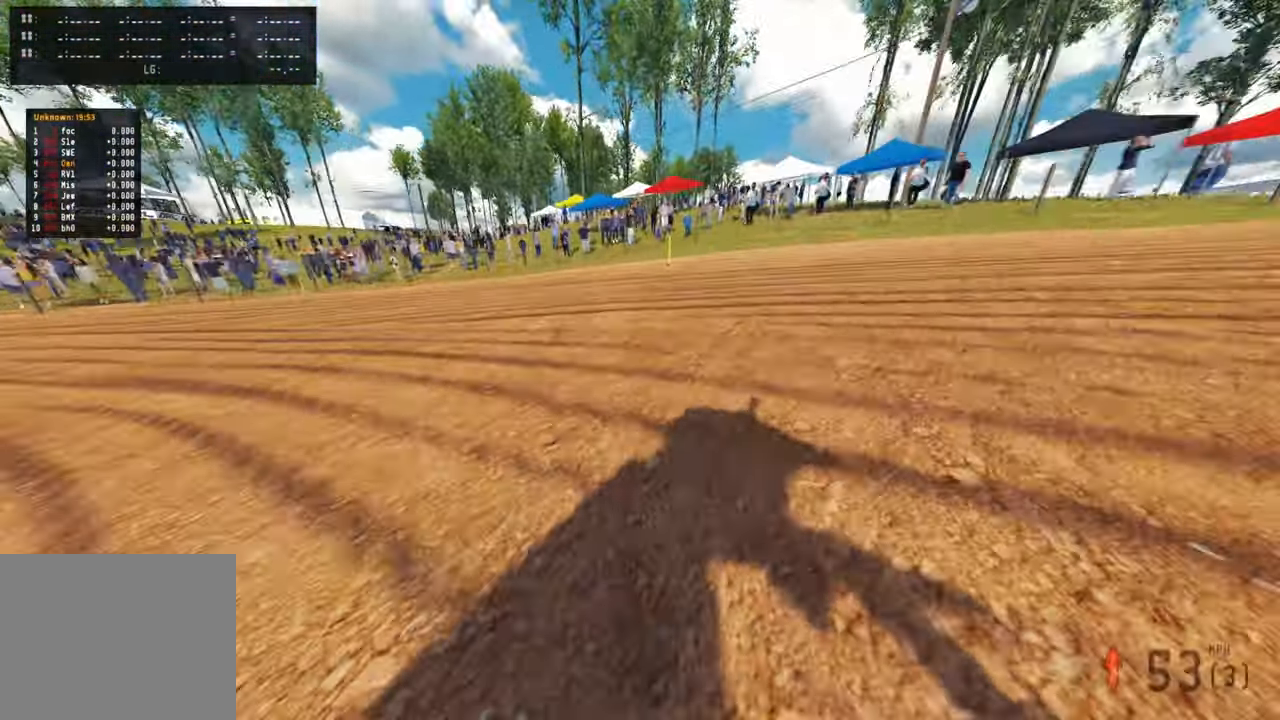
{"buttons": [], "left_stick": "center", "right_stick": "center", "events": [[183, "left_stick", "center"], [217, "right_stick", "center"]]}
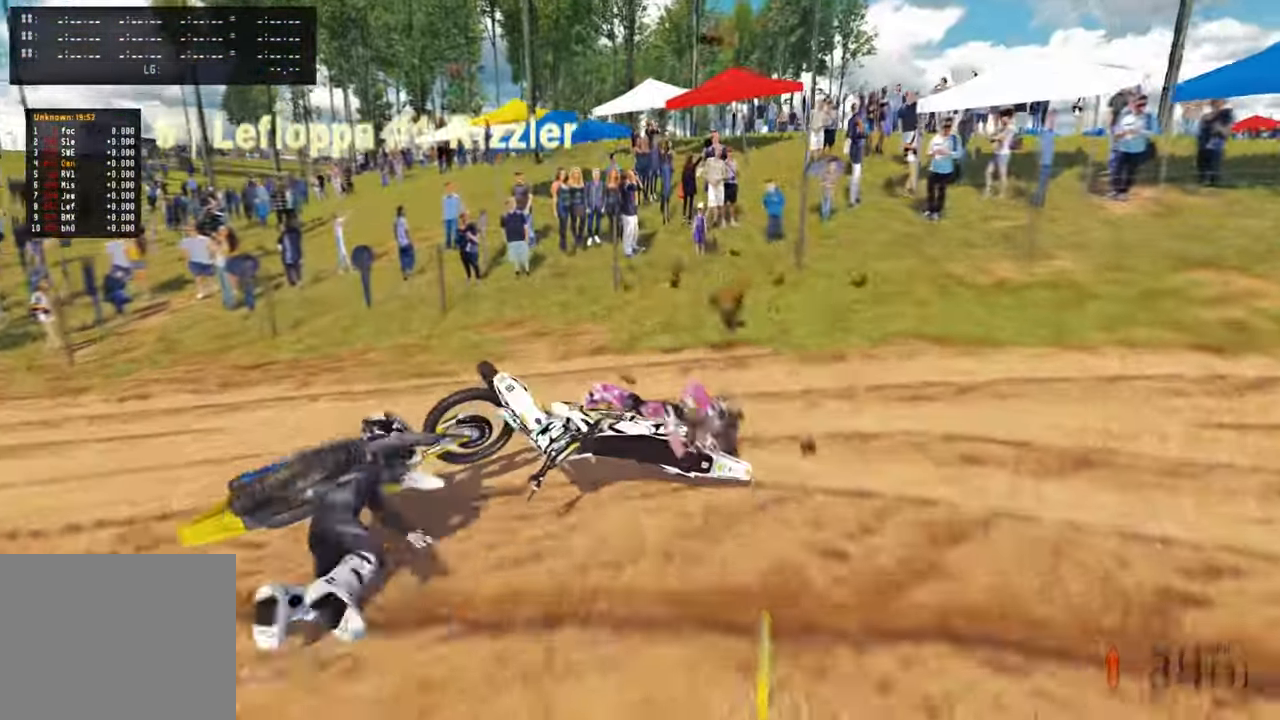
{"buttons": [], "left_stick": "center", "right_stick": "center", "events": []}
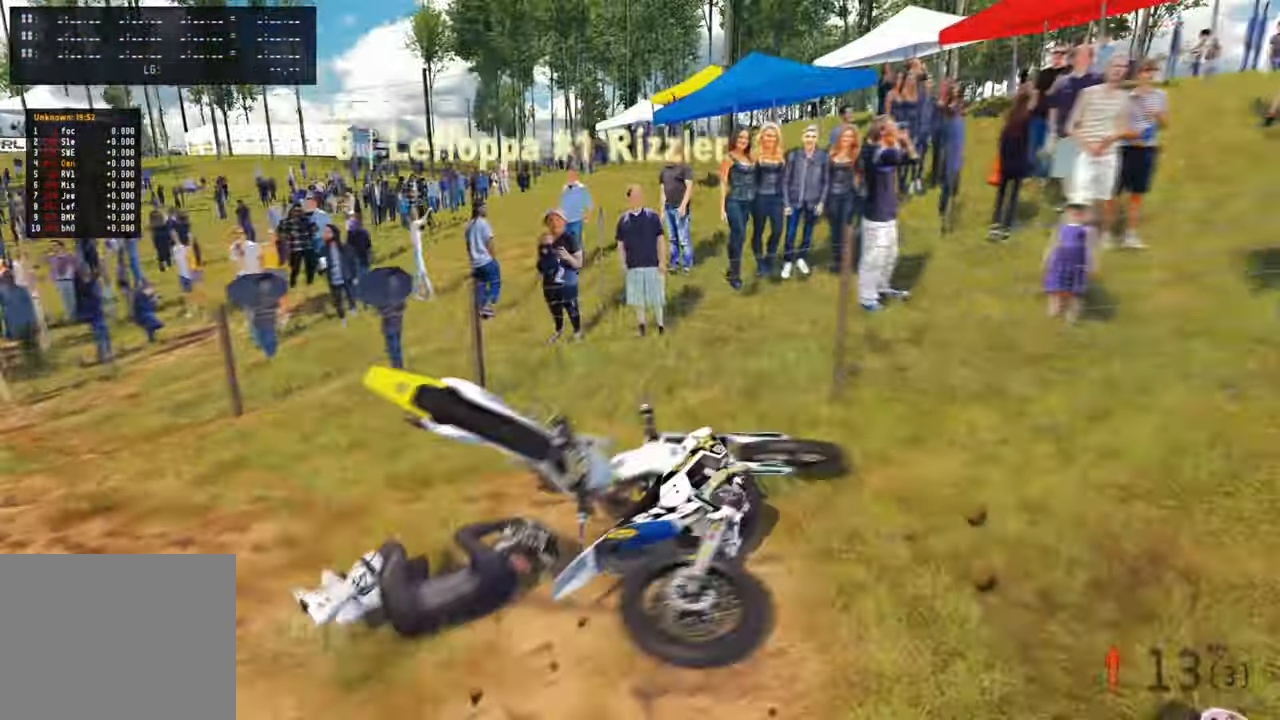
{"buttons": [], "left_stick": "right", "right_stick": "center", "events": [[483, "left_stick", "right"]]}
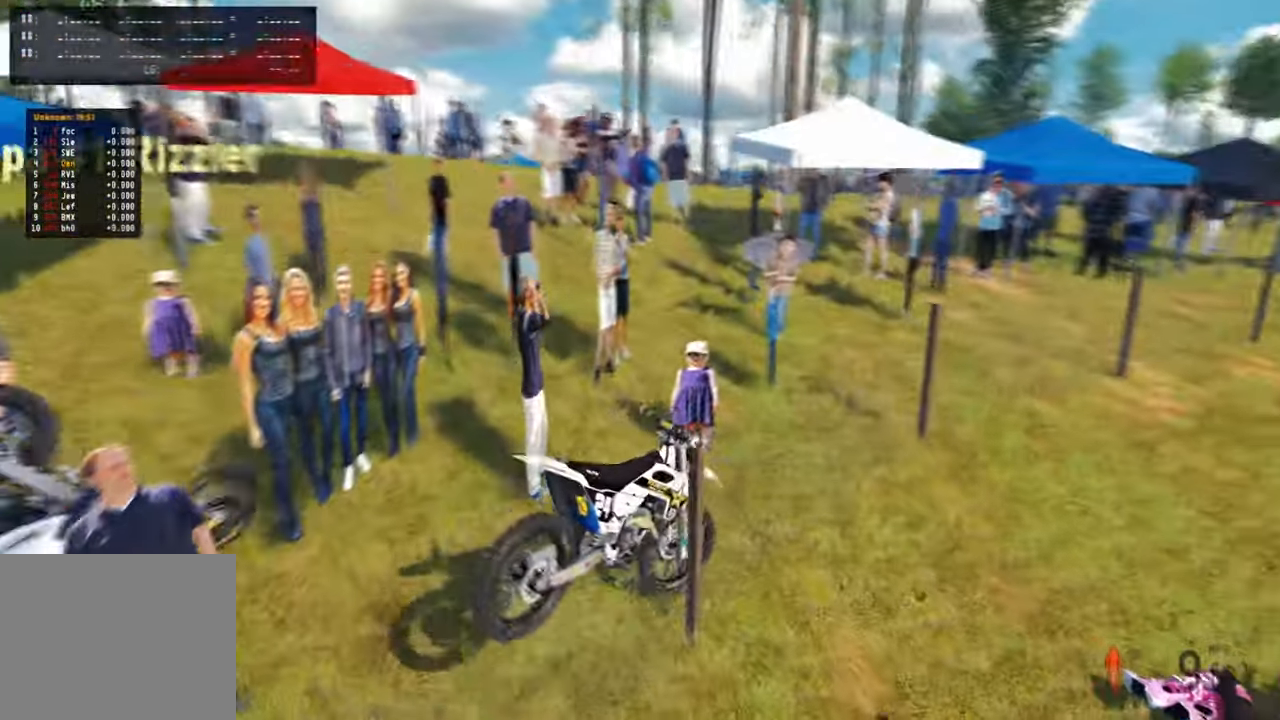
{"buttons": [], "left_stick": "right", "right_stick": "center", "events": []}
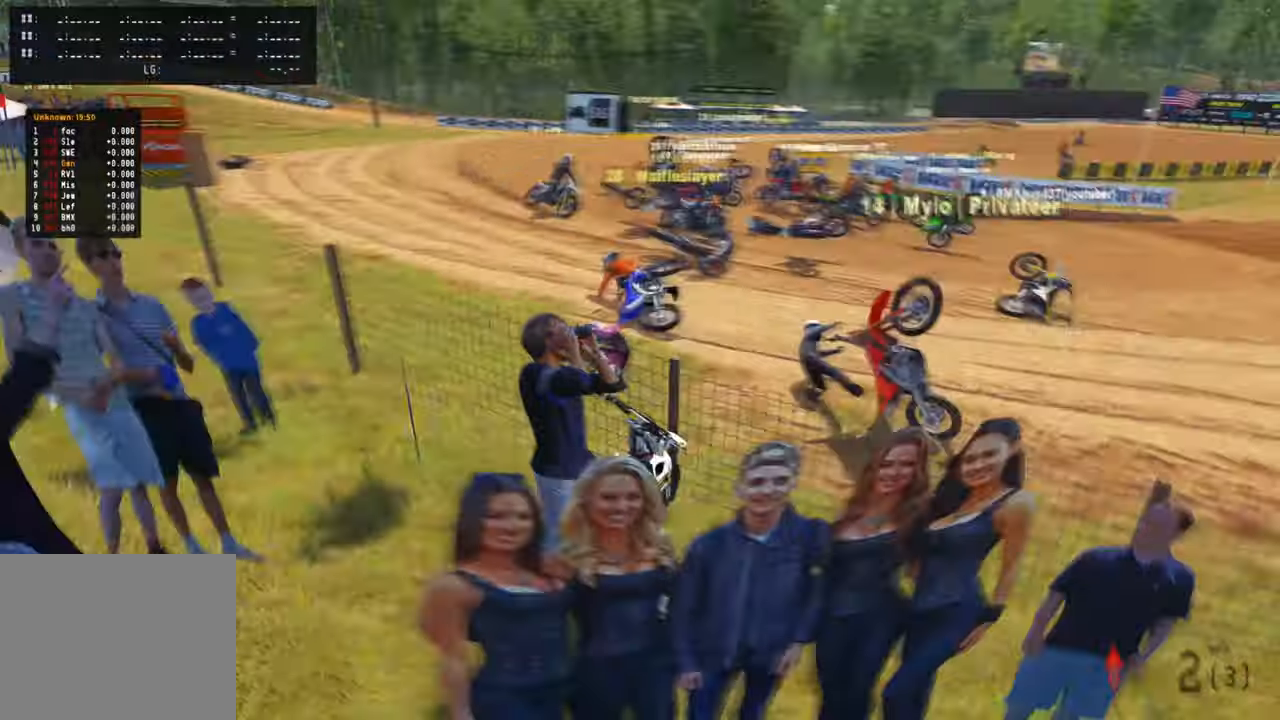
{"buttons": [], "left_stick": "right", "right_stick": "center", "events": [[66, "SELECT", "down"], [150, "SELECT", "up"], [250, "L1", "down"], [266, "DPAD_UP", "down"], [383, "DPAD_UP", "up"], [400, "L1", "up"]]}
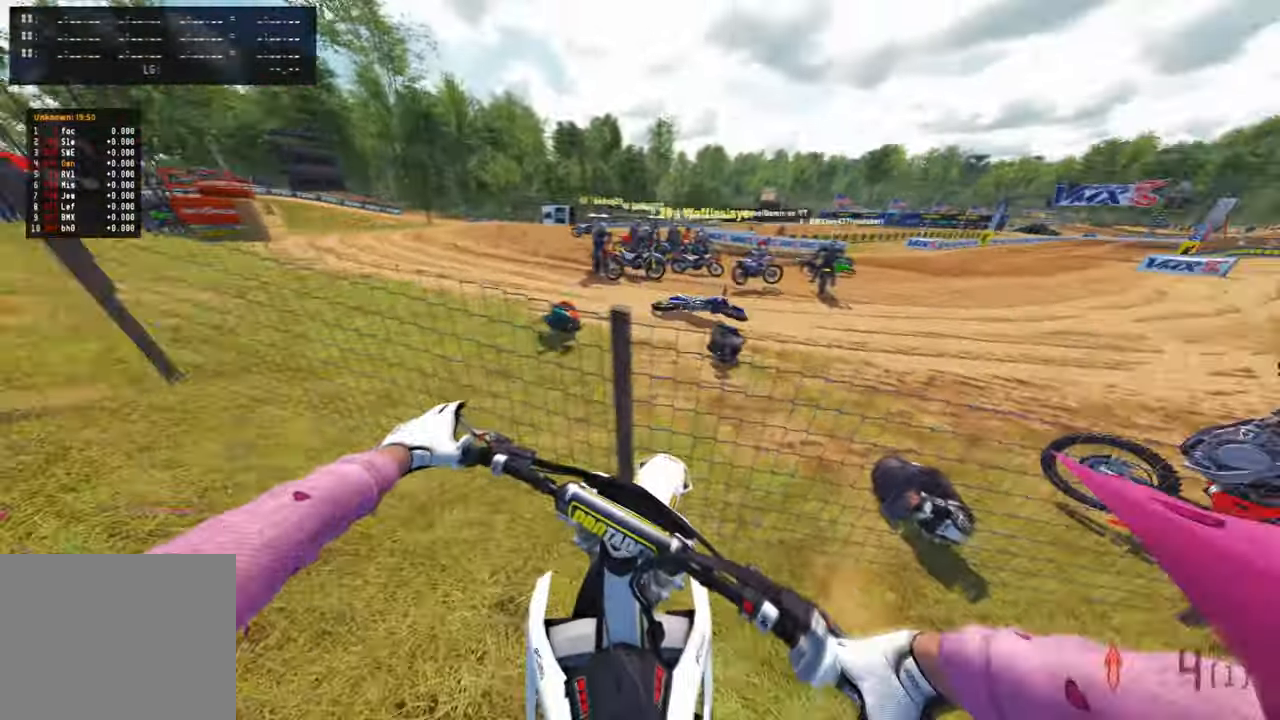
{"buttons": [], "left_stick": "up", "right_stick": "up-left", "events": [[233, "left_stick", "up-right"], [300, "right_stick", "left"], [383, "left_stick", "up"], [500, "right_stick", "up-left"]]}